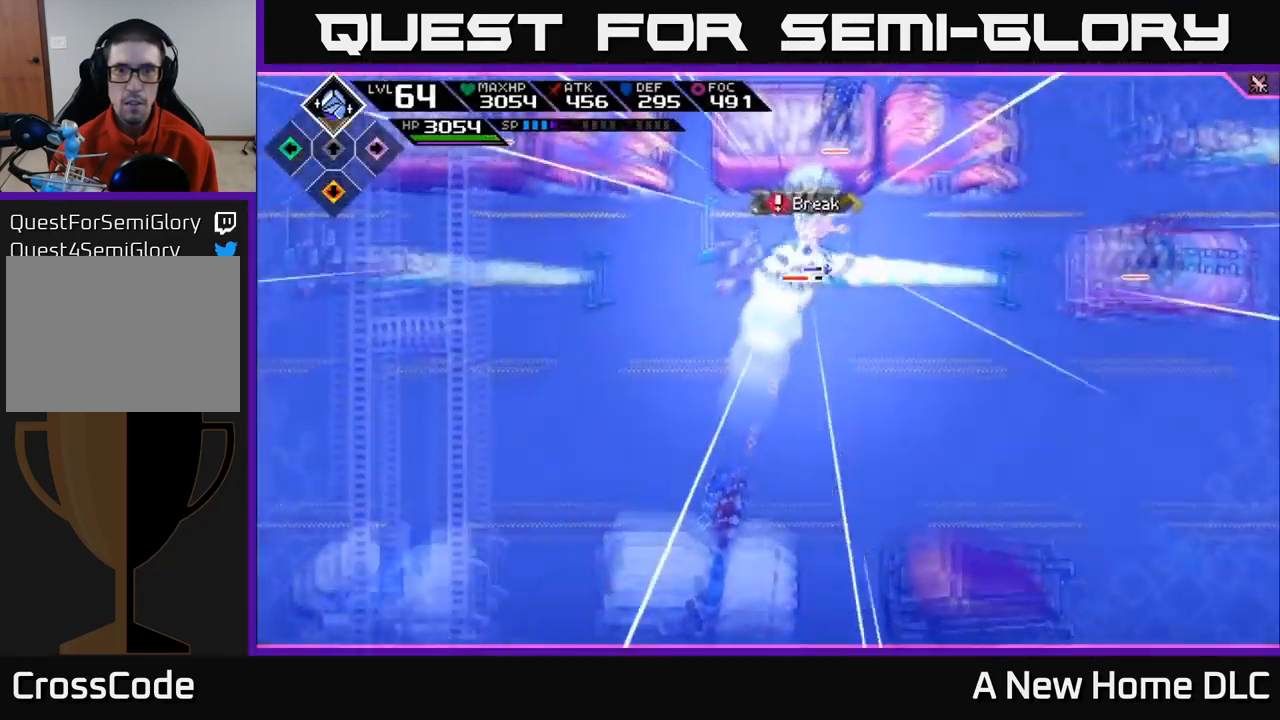
Gameplay with a controller (Xbox layout); each line is a JSON object with the inputs held at the frame after it. "events" lists button and stick changes between this image and that frame as [ms after this image, input, new state], when the widget could be followed in between.
{"buttons": ["R1"], "left_stick": "center", "right_stick": "up", "events": [[167, "left_stick", "center"], [500, "R1", "down"]]}
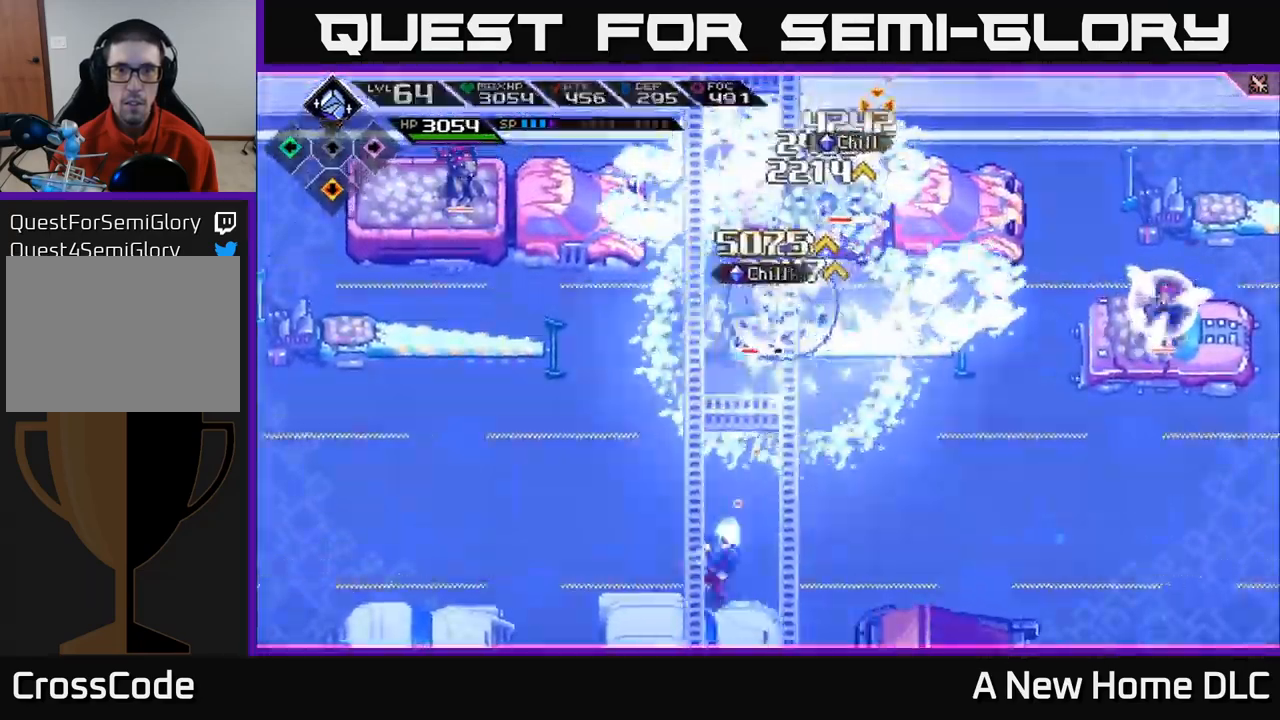
{"buttons": ["R1"], "left_stick": "down-left", "right_stick": "up", "events": [[117, "left_stick", "down-left"], [234, "left_stick", "center"], [450, "left_stick", "down-left"]]}
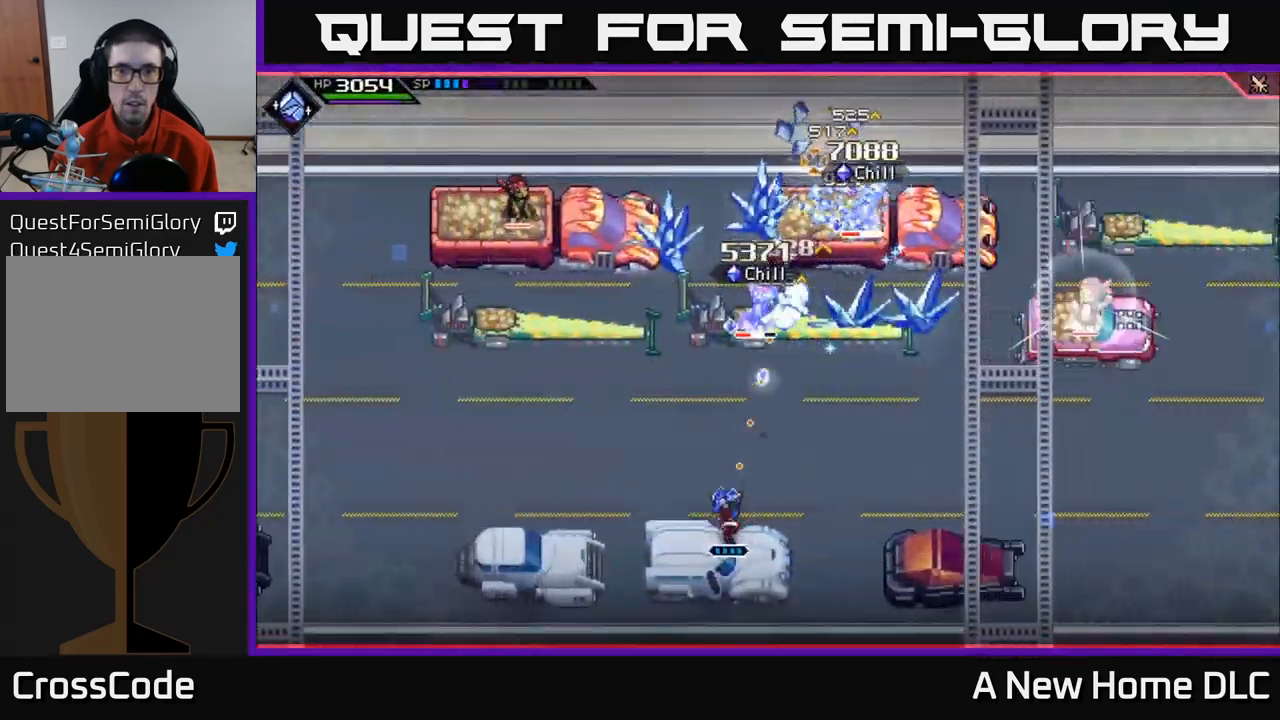
{"buttons": [], "left_stick": "right", "right_stick": "up-right", "events": [[134, "left_stick", "center"], [350, "R1", "up"], [467, "right_stick", "up-right"], [484, "left_stick", "right"]]}
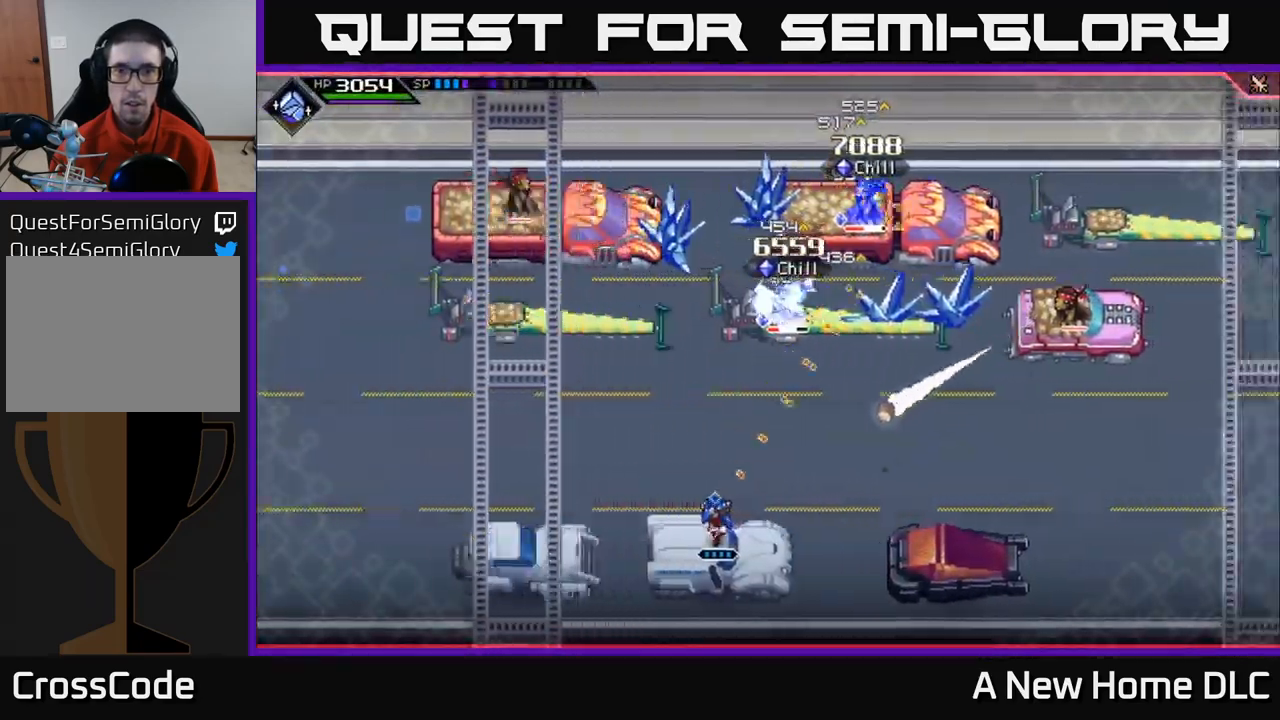
{"buttons": [], "left_stick": "center", "right_stick": "up-right", "events": [[150, "left_stick", "center"], [200, "left_stick", "left"], [250, "R1", "down"], [434, "R1", "up"], [467, "left_stick", "center"]]}
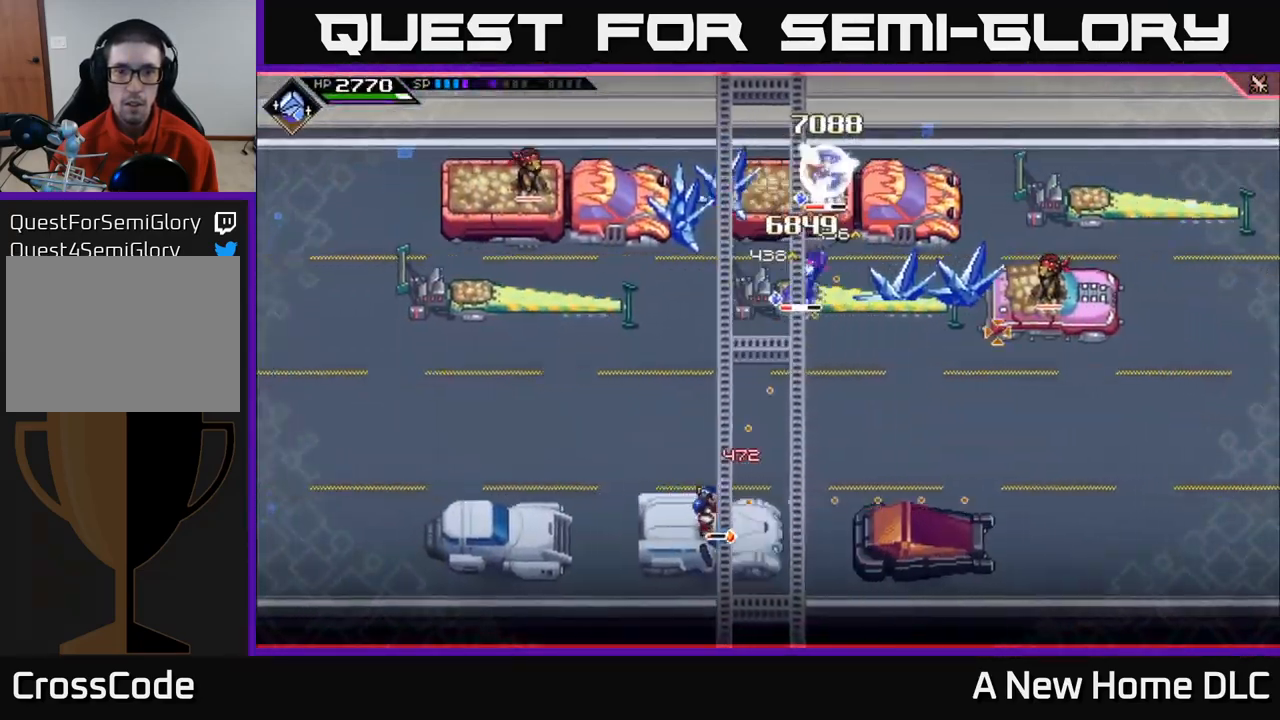
{"buttons": [], "left_stick": "center", "right_stick": "up-right", "events": [[84, "left_stick", "right"], [250, "R1", "down"], [267, "left_stick", "center"], [484, "R1", "up"]]}
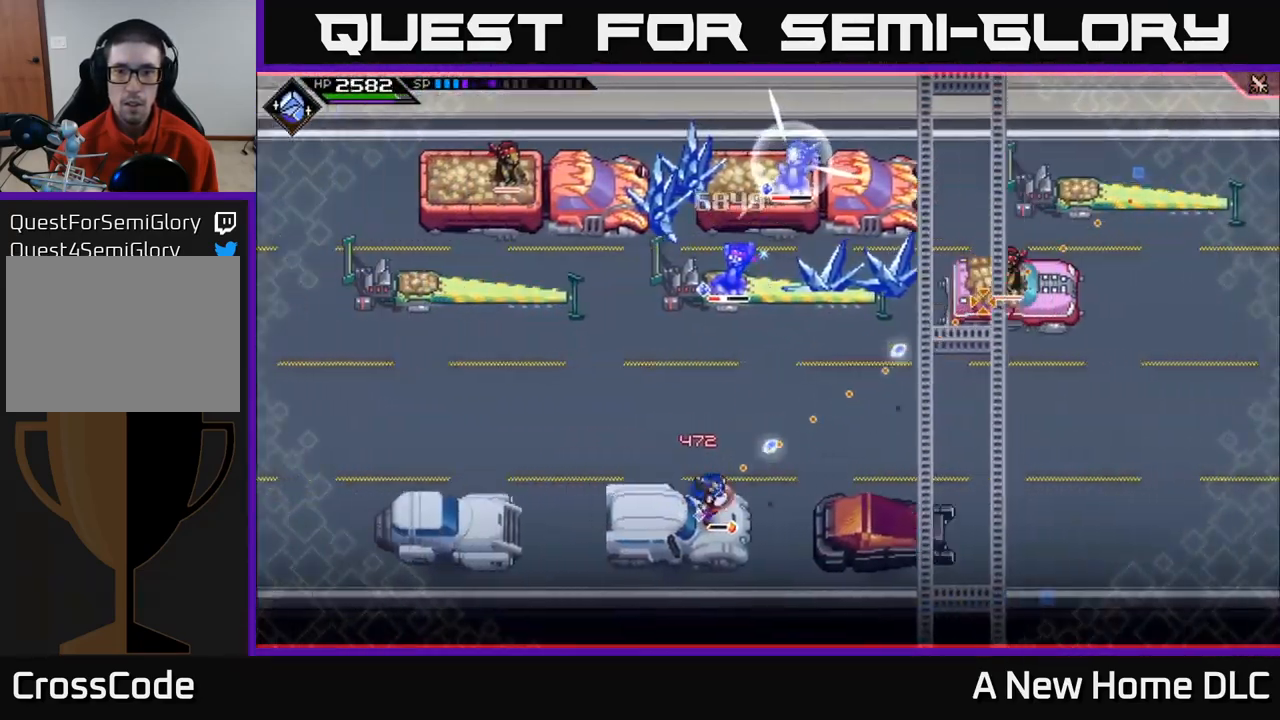
{"buttons": ["R1"], "left_stick": "center", "right_stick": "up-right", "events": [[367, "R1", "down"]]}
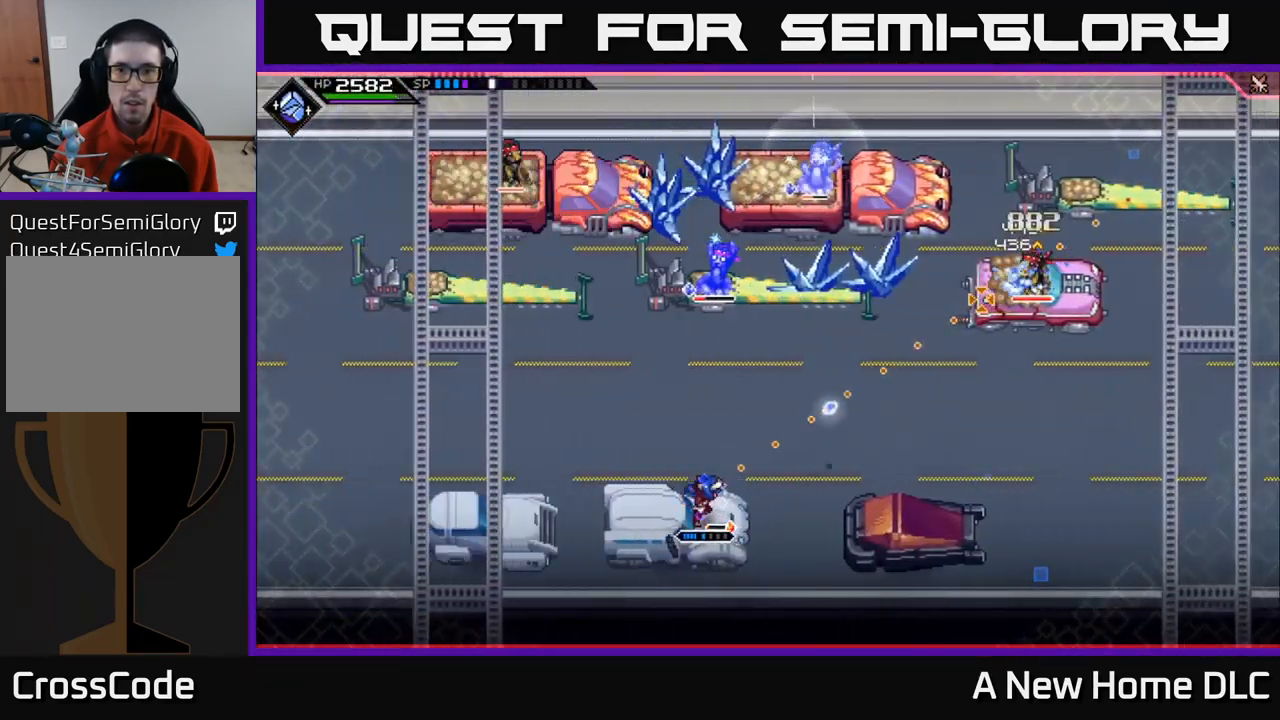
{"buttons": [], "left_stick": "center", "right_stick": "up-right", "events": [[267, "R1", "up"]]}
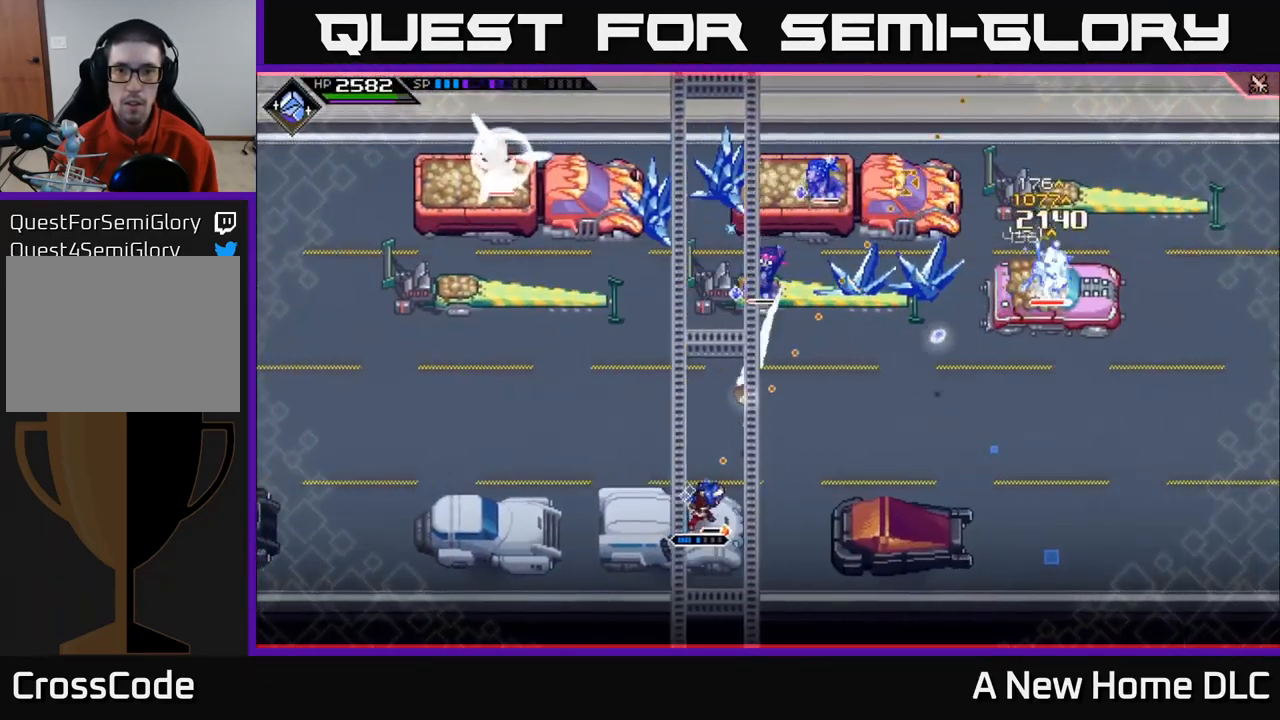
{"buttons": [], "left_stick": "center", "right_stick": "up-right", "events": [[83, "left_stick", "left"], [450, "left_stick", "center"]]}
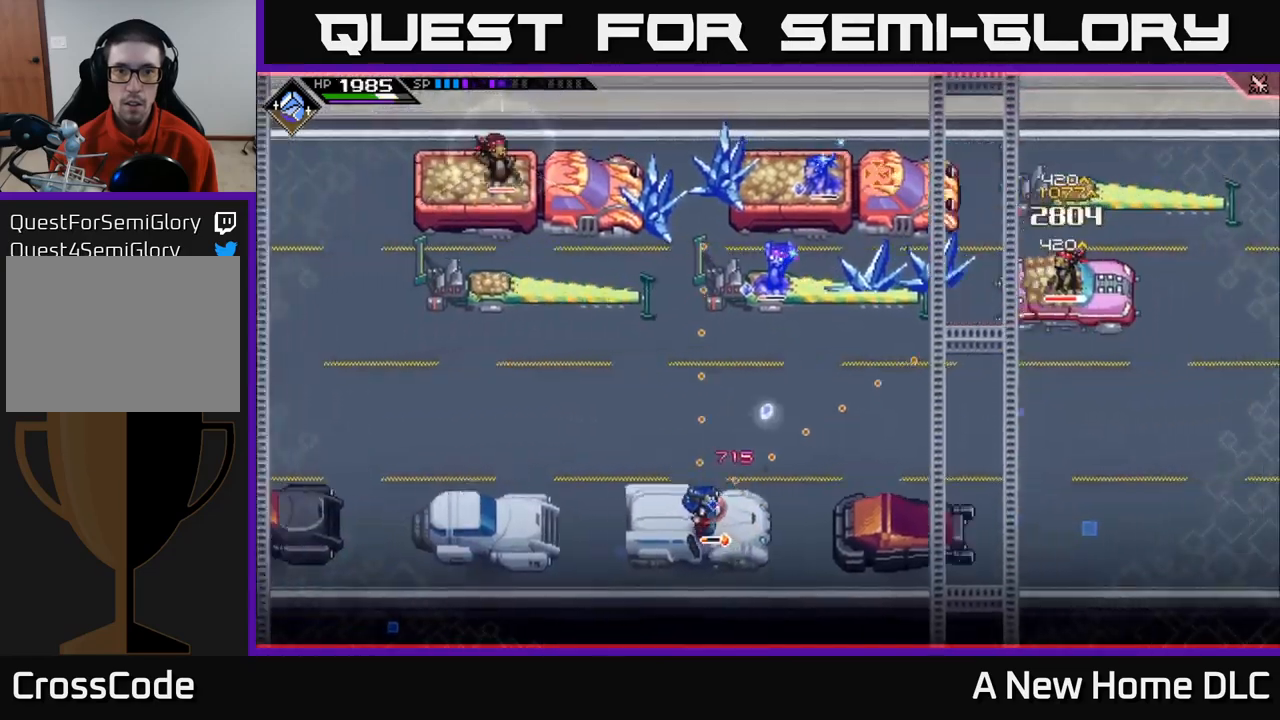
{"buttons": [], "left_stick": "right", "right_stick": "up", "events": [[50, "left_stick", "up"], [217, "left_stick", "center"], [334, "right_stick", "up"], [417, "R1", "down"], [467, "left_stick", "right"], [484, "R1", "up"]]}
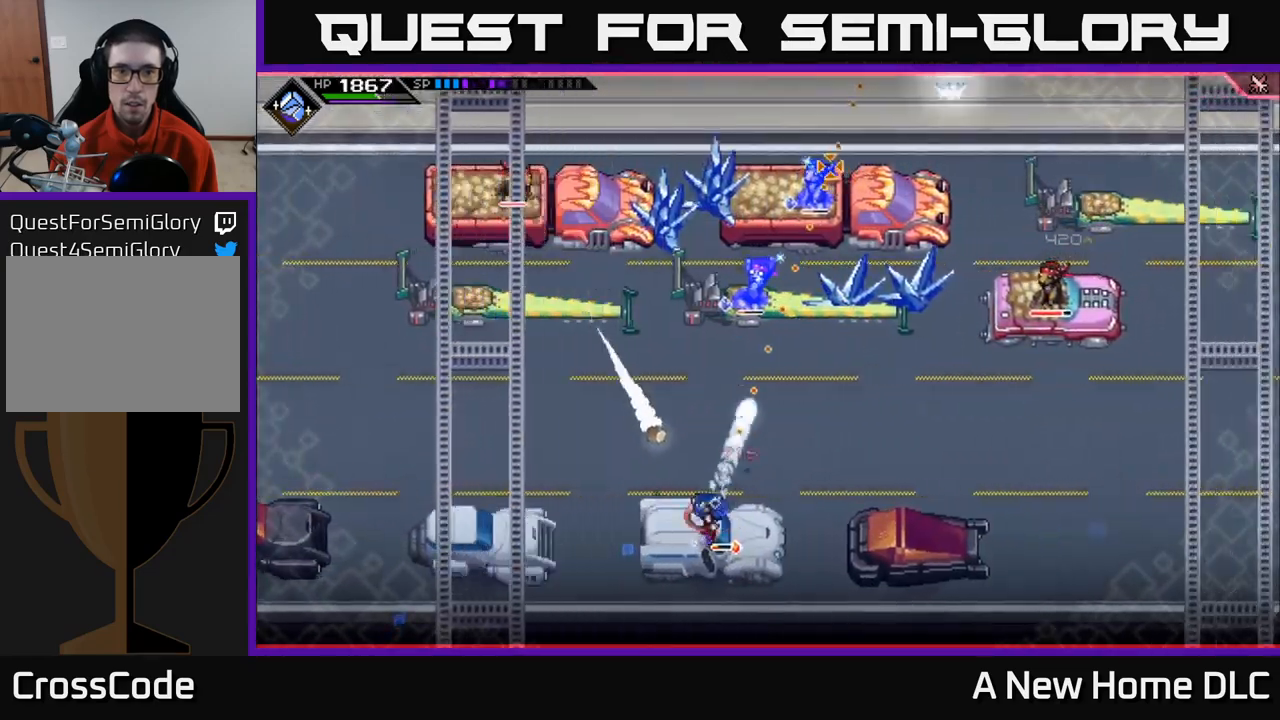
{"buttons": [], "left_stick": "up-left", "right_stick": "up-left", "events": [[100, "L1", "down"], [217, "L1", "up"], [367, "left_stick", "center"], [450, "right_stick", "up-left"], [484, "left_stick", "up-left"]]}
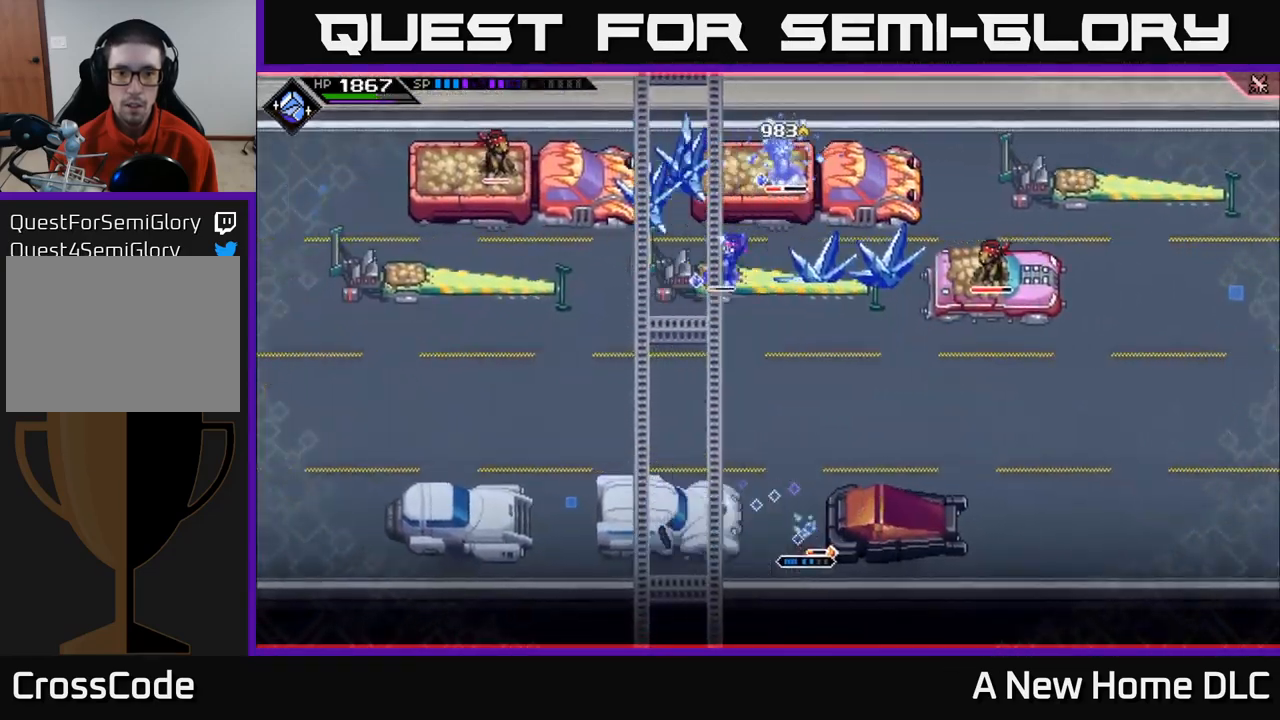
{"buttons": [], "left_stick": "center", "right_stick": "center", "events": [[50, "left_stick", "center"], [100, "left_stick", "right"], [300, "left_stick", "up"], [417, "left_stick", "center"], [484, "right_stick", "center"]]}
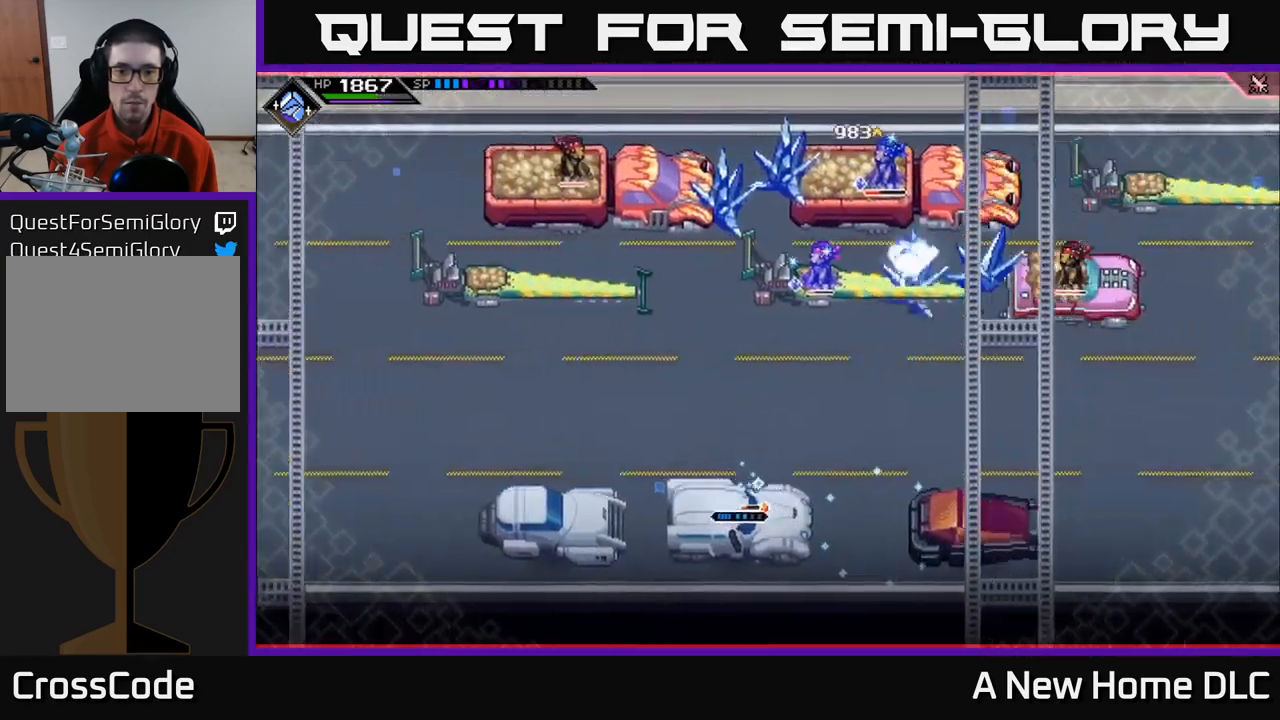
{"buttons": [], "left_stick": "center", "right_stick": "up-left", "events": [[100, "left_stick", "left"], [100, "right_stick", "up-left"], [250, "left_stick", "center"]]}
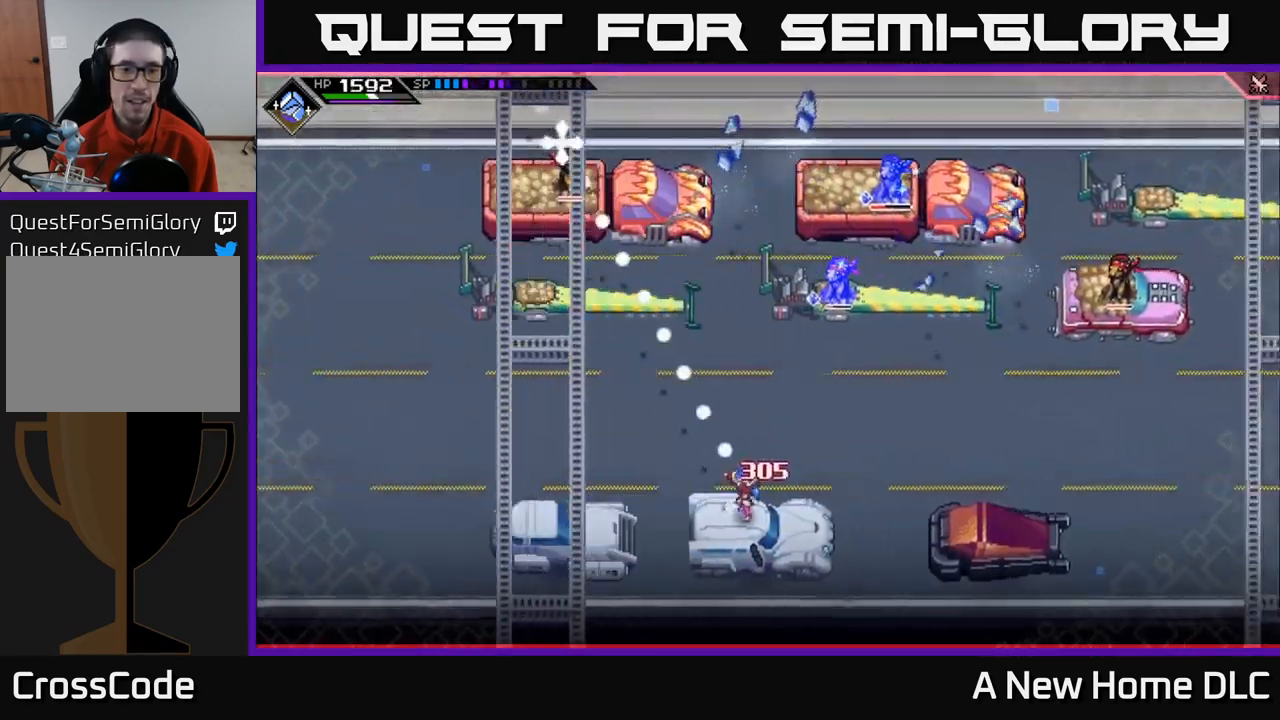
{"buttons": ["R1"], "left_stick": "center", "right_stick": "up-left", "events": [[200, "R1", "down"]]}
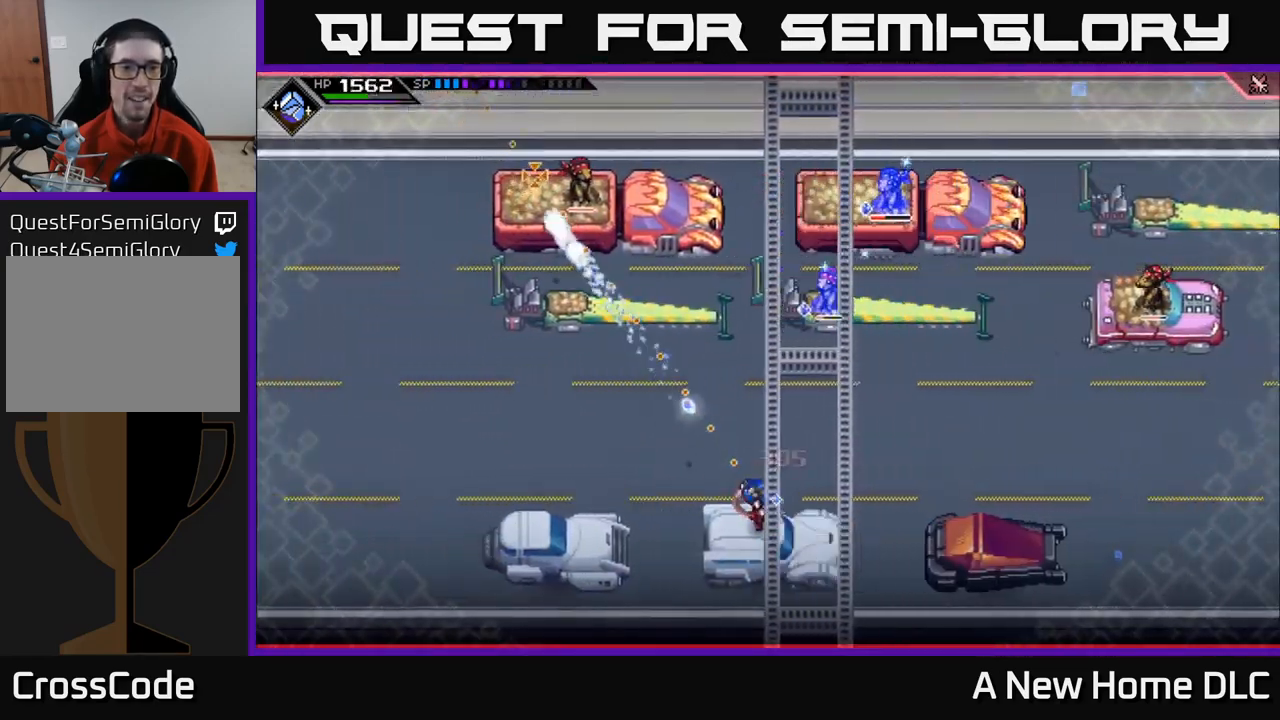
{"buttons": ["R2"], "left_stick": "center", "right_stick": "up", "events": [[367, "R1", "up"], [450, "right_stick", "up"], [484, "R2", "down"]]}
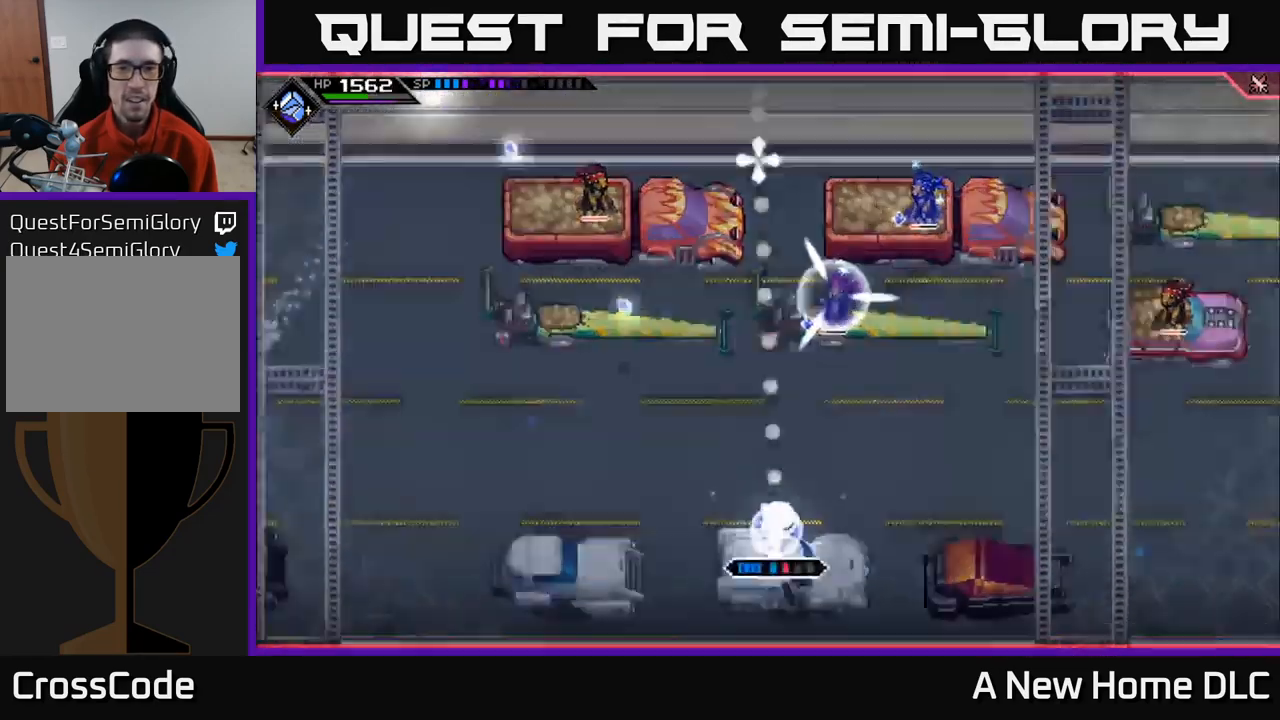
{"buttons": ["R2"], "left_stick": "center", "right_stick": "up", "events": []}
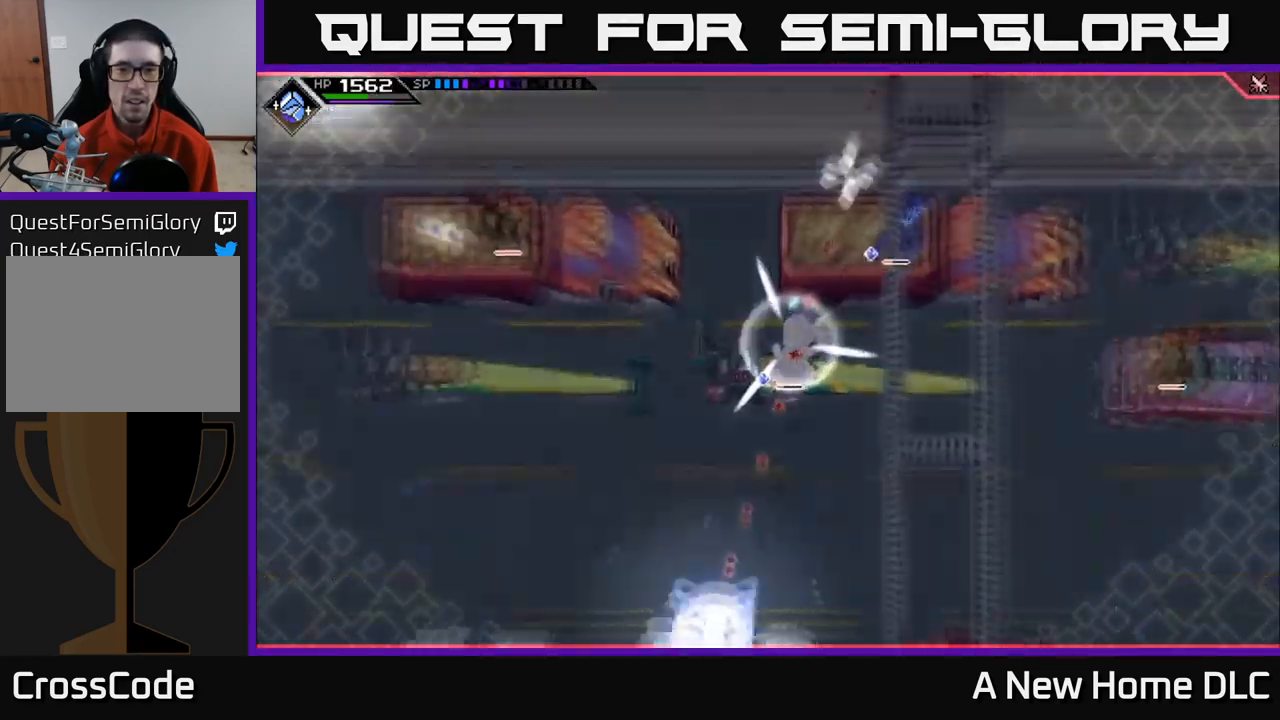
{"buttons": [], "left_stick": "center", "right_stick": "up", "events": [[100, "R2", "up"]]}
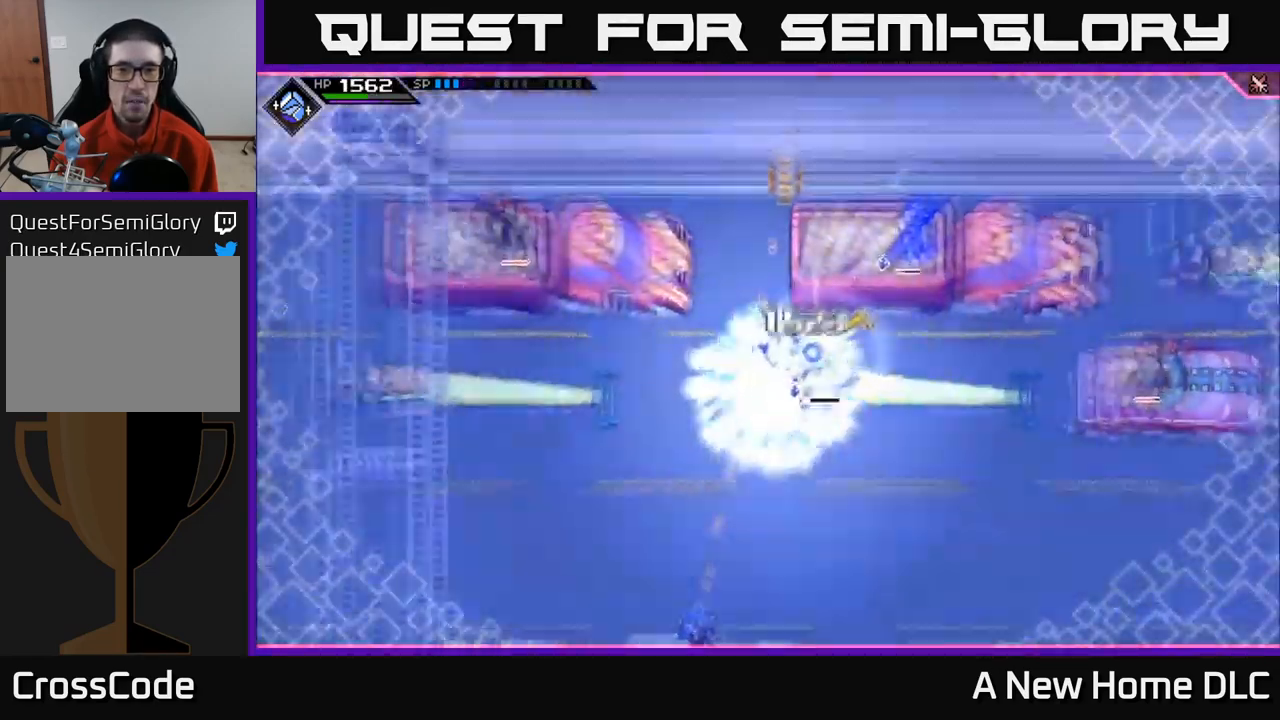
{"buttons": [], "left_stick": "center", "right_stick": "up-right", "events": [[184, "right_stick", "up-right"], [267, "left_stick", "right"], [500, "left_stick", "center"]]}
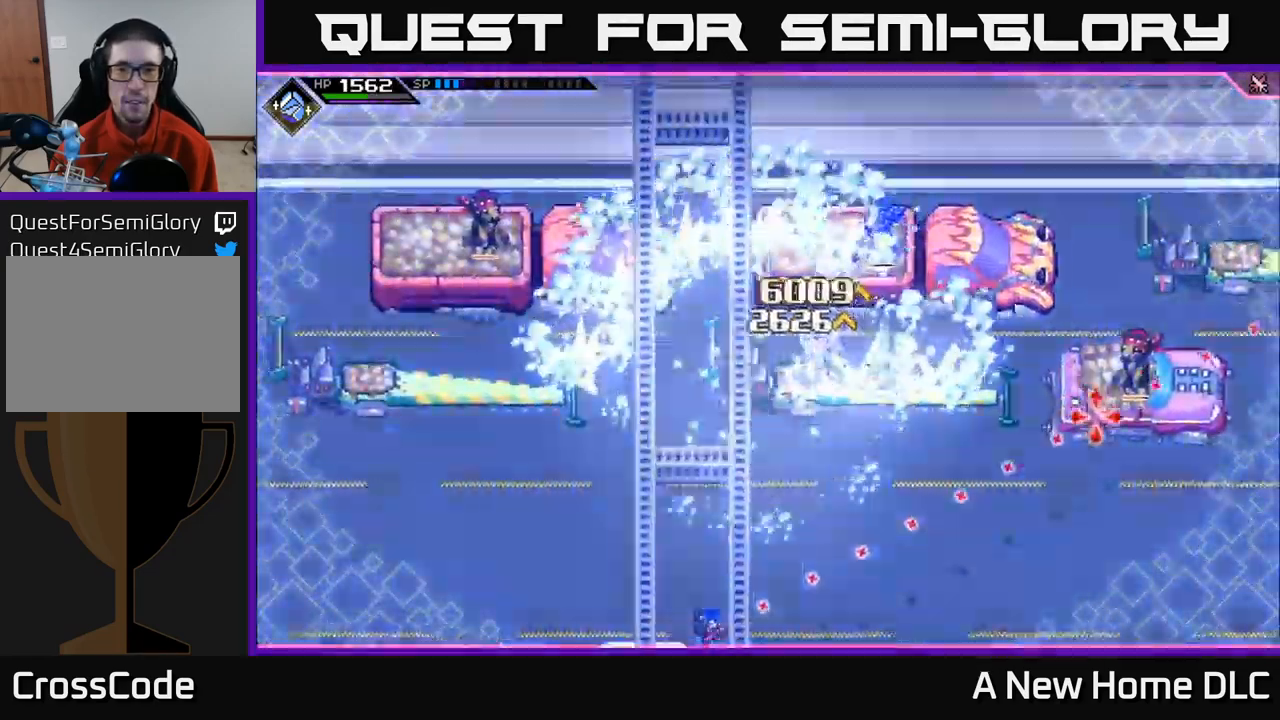
{"buttons": ["R1"], "left_stick": "center", "right_stick": "up-right", "events": [[484, "R1", "down"]]}
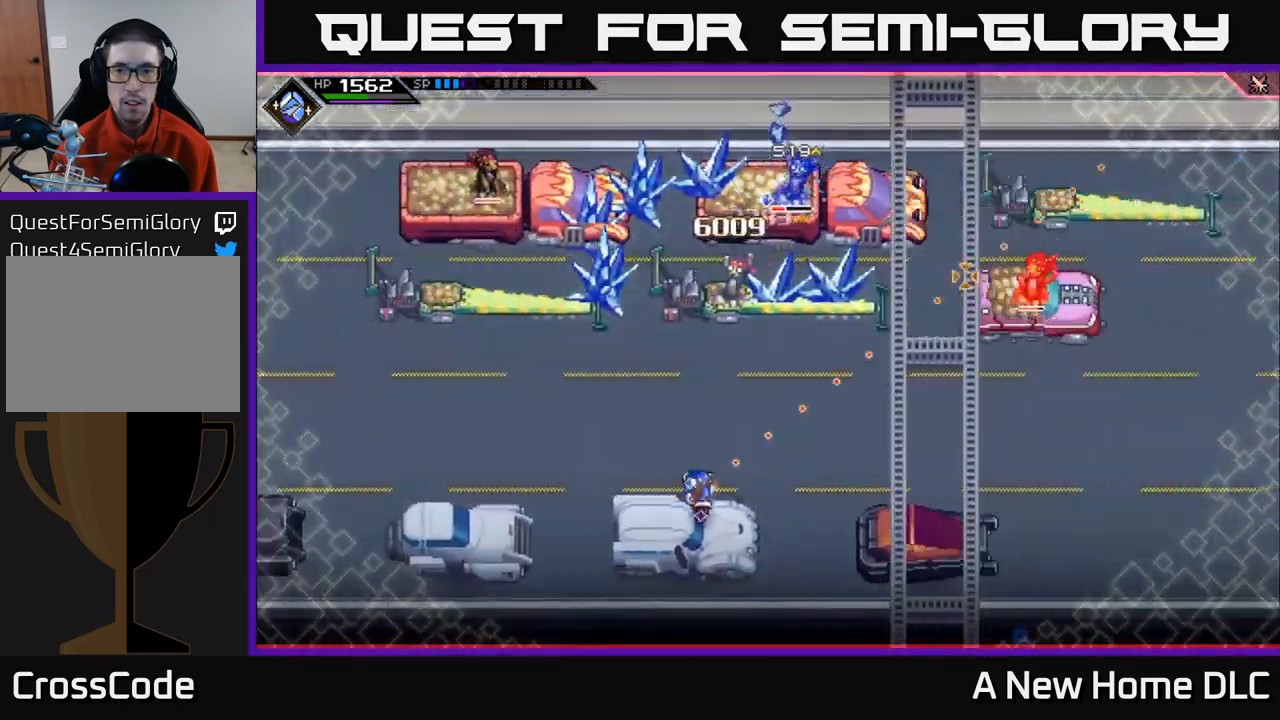
{"buttons": [], "left_stick": "center", "right_stick": "up-right", "events": [[183, "R1", "up"]]}
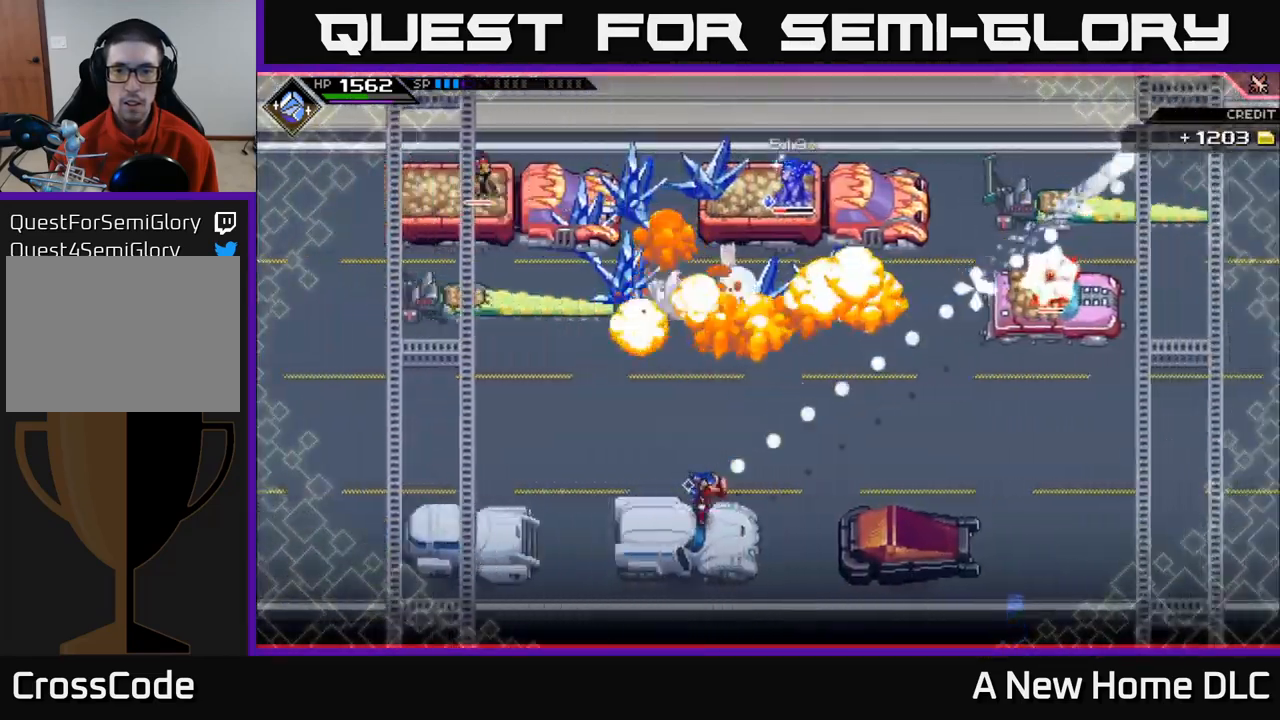
{"buttons": [], "left_stick": "center", "right_stick": "up-right", "events": [[33, "left_stick", "down-right"], [100, "left_stick", "center"], [183, "R1", "down"], [350, "R1", "up"]]}
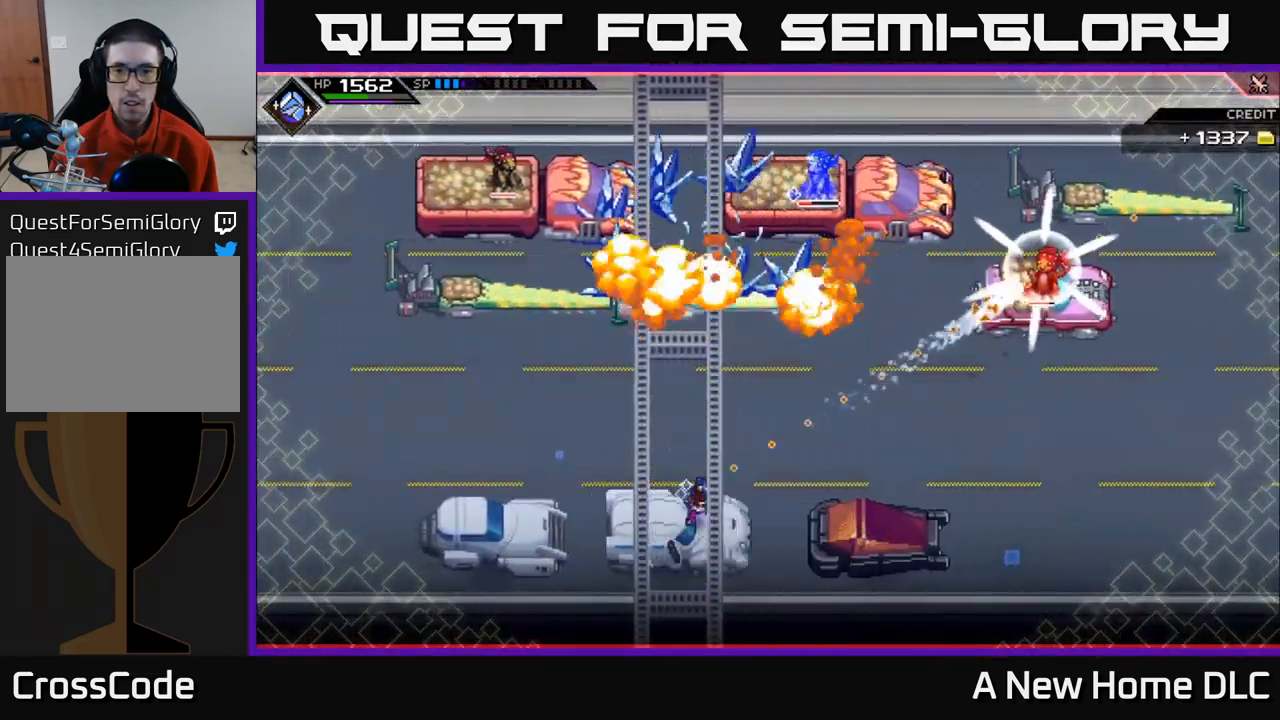
{"buttons": ["R1"], "left_stick": "center", "right_stick": "up-right", "events": [[367, "R1", "down"]]}
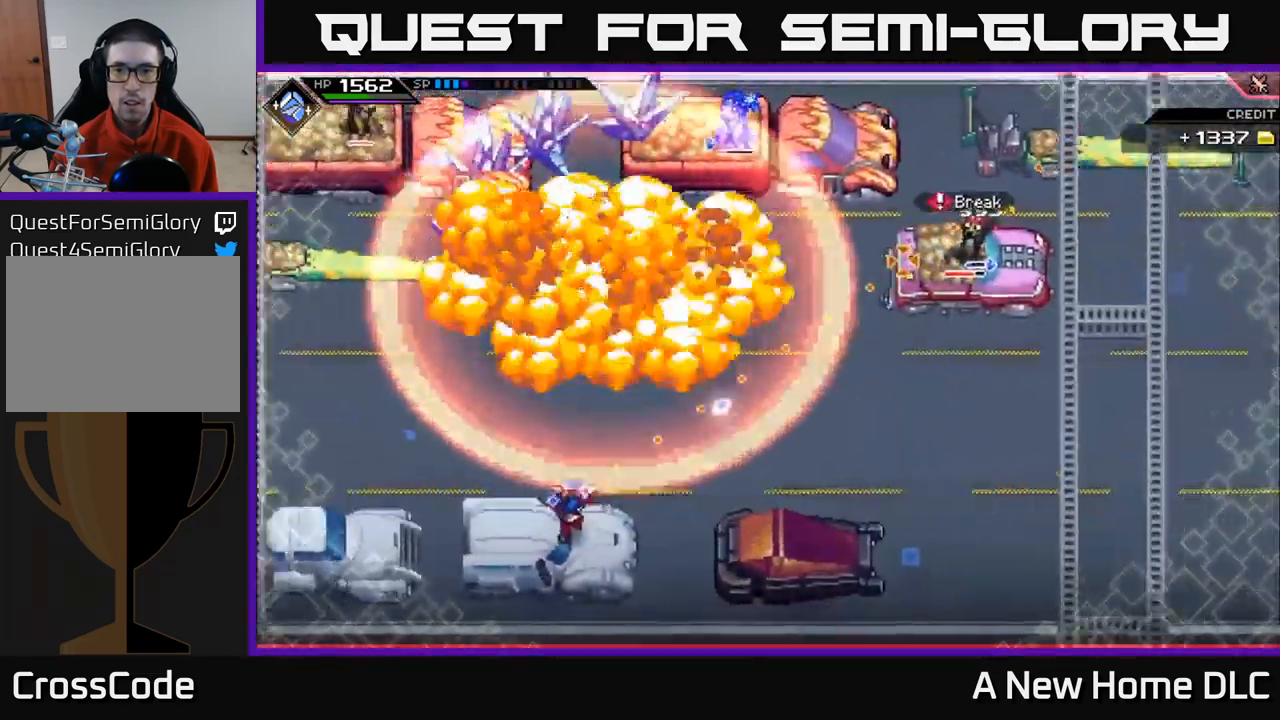
{"buttons": ["R1"], "left_stick": "center", "right_stick": "up-right", "events": []}
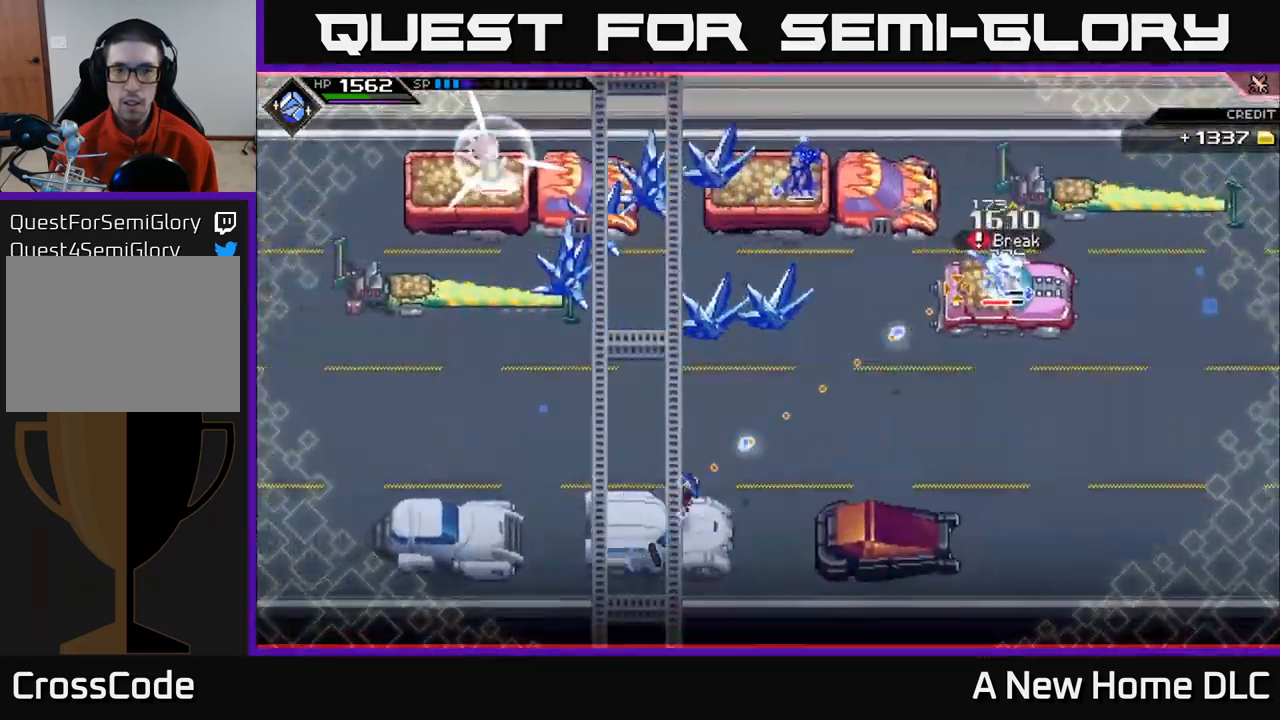
{"buttons": [], "left_stick": "center", "right_stick": "up-left", "events": [[217, "R1", "up"], [433, "right_stick", "up-left"]]}
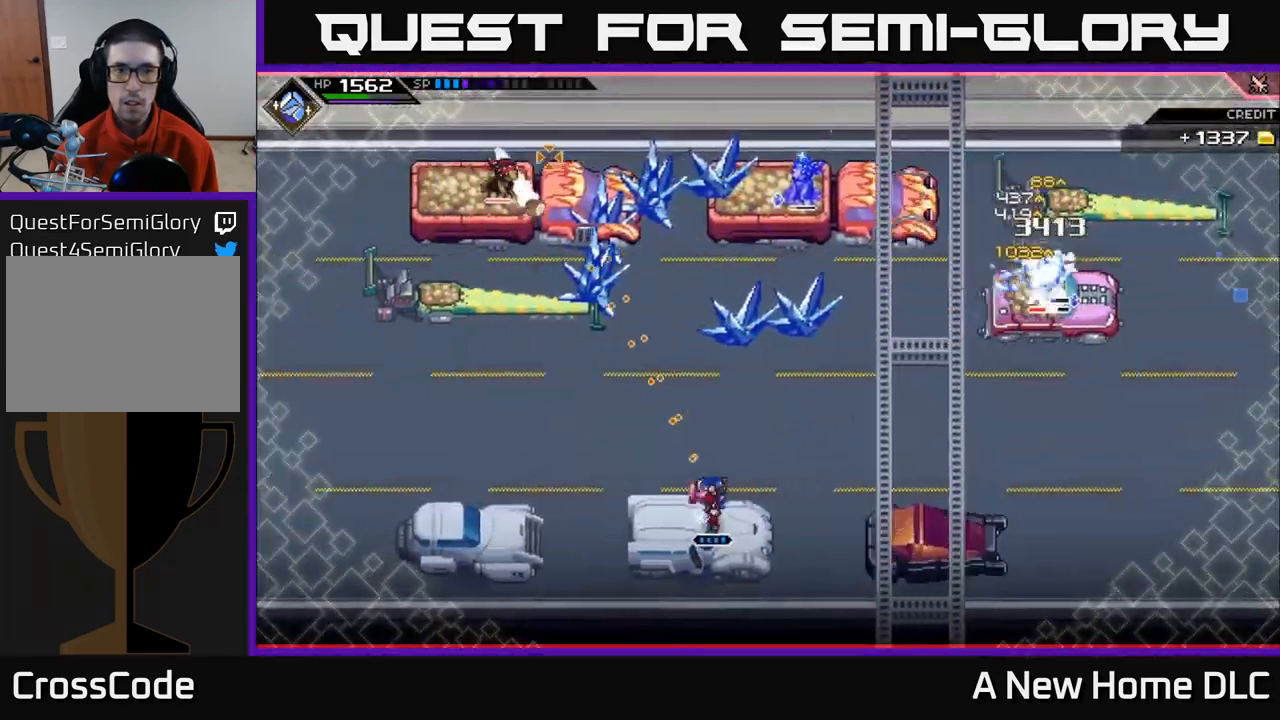
{"buttons": [], "left_stick": "center", "right_stick": "up-left", "events": [[250, "R1", "down"], [433, "R1", "up"]]}
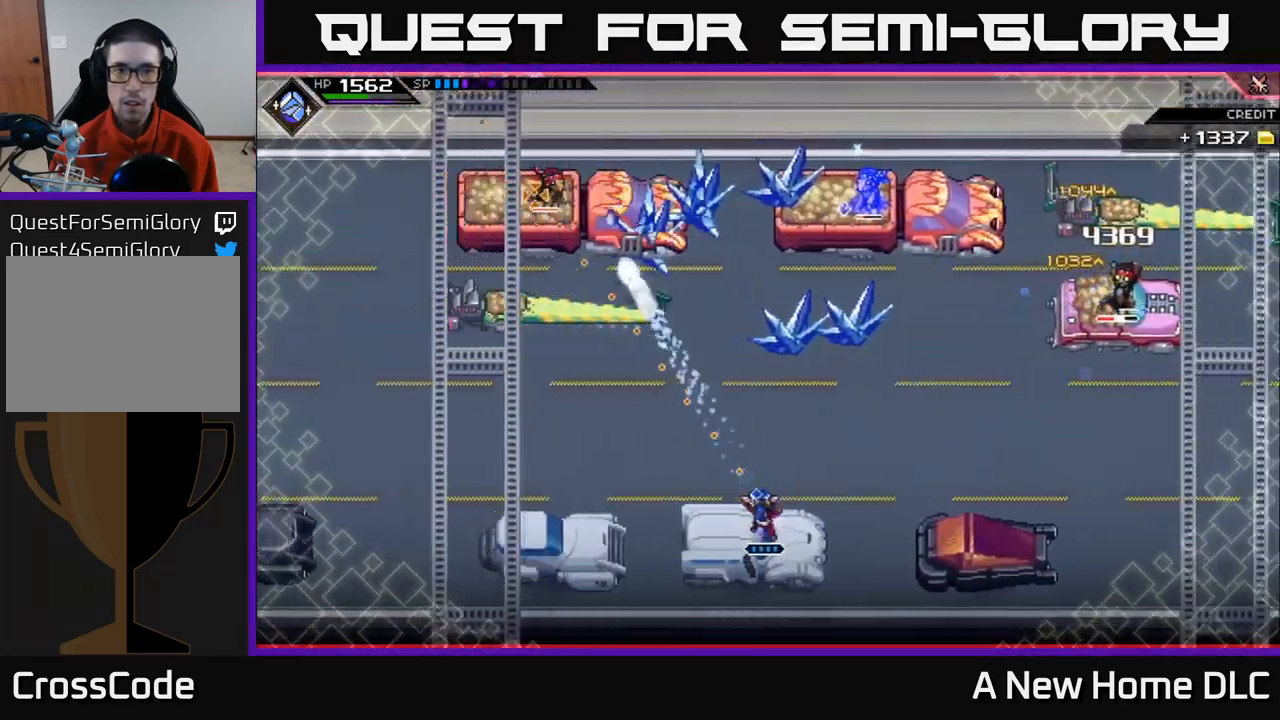
{"buttons": ["R1"], "left_stick": "center", "right_stick": "up-left", "events": [[383, "R1", "down"]]}
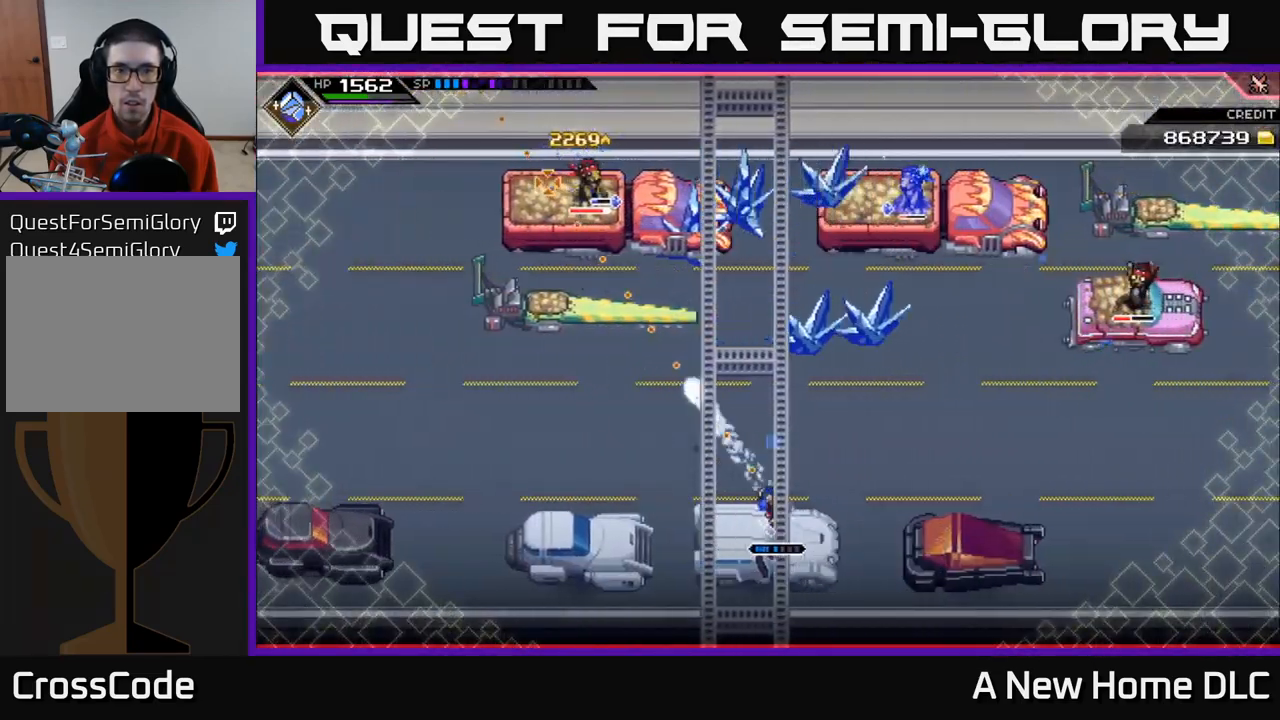
{"buttons": [], "left_stick": "center", "right_stick": "up-left", "events": [[33, "R1", "up"]]}
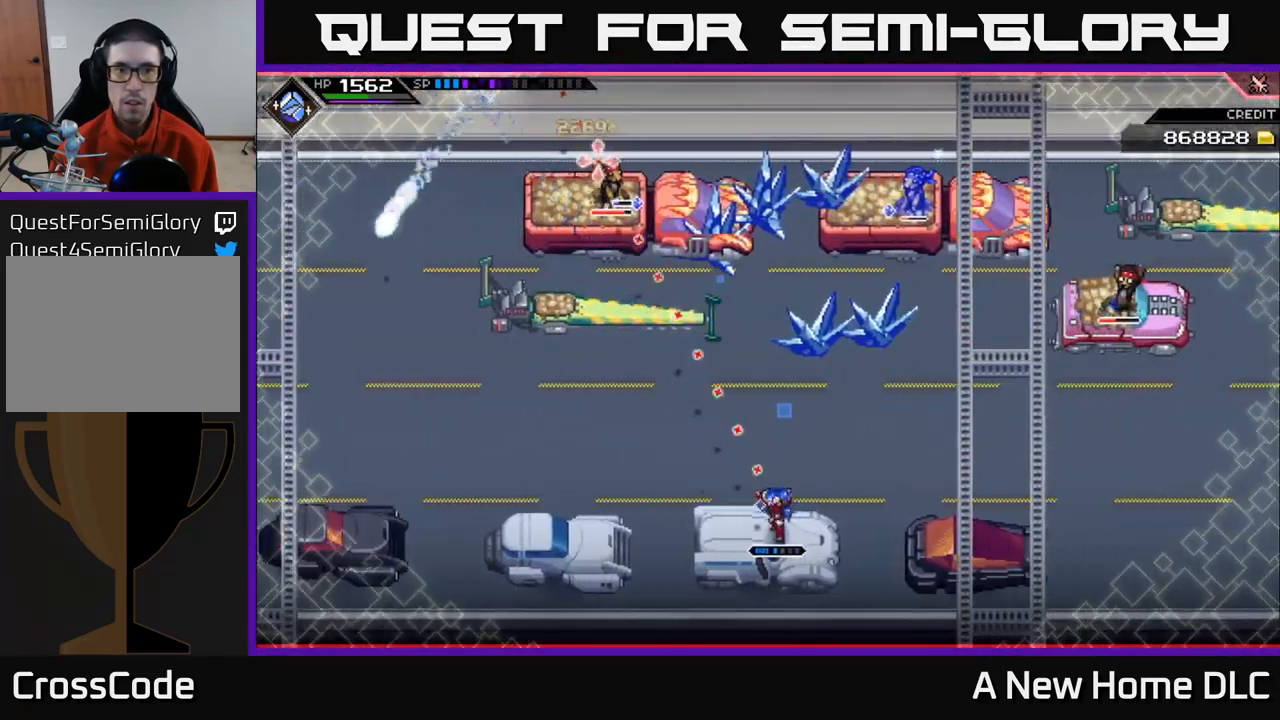
{"buttons": [], "left_stick": "center", "right_stick": "up-left", "events": [[33, "R1", "down"], [200, "R1", "up"]]}
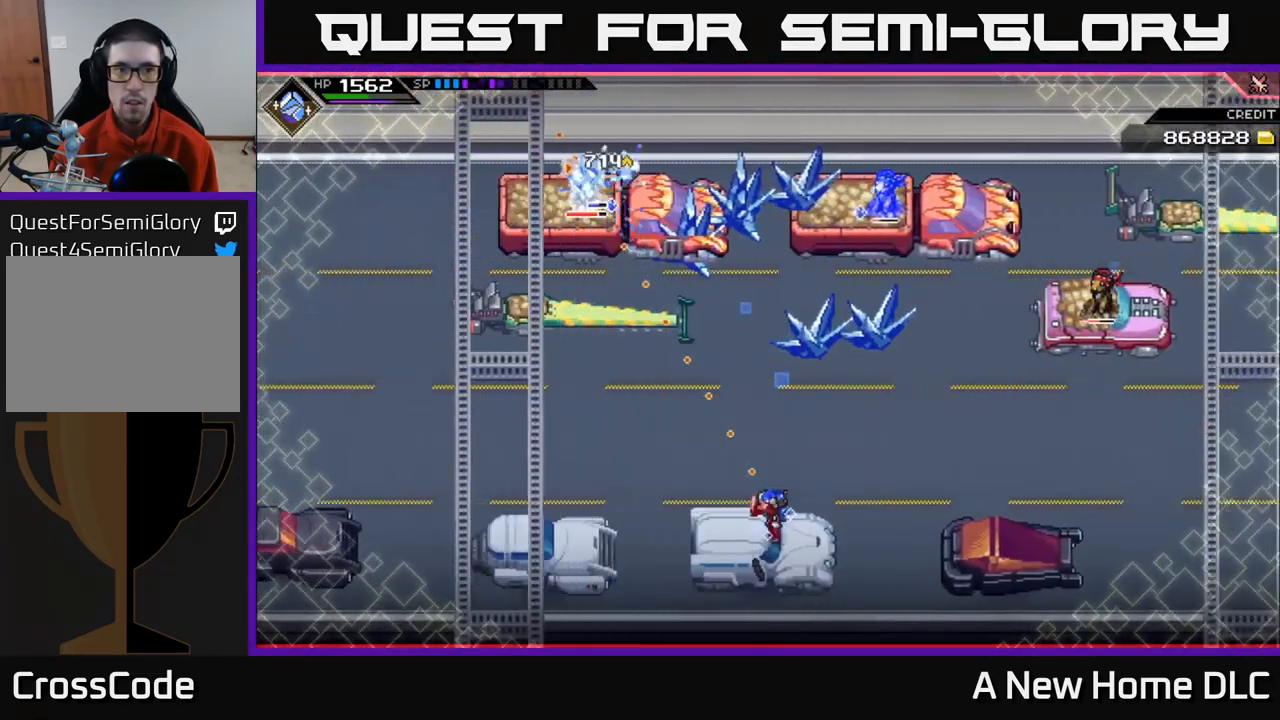
{"buttons": [], "left_stick": "center", "right_stick": "up-left", "events": [[133, "R1", "down"], [267, "R1", "up"]]}
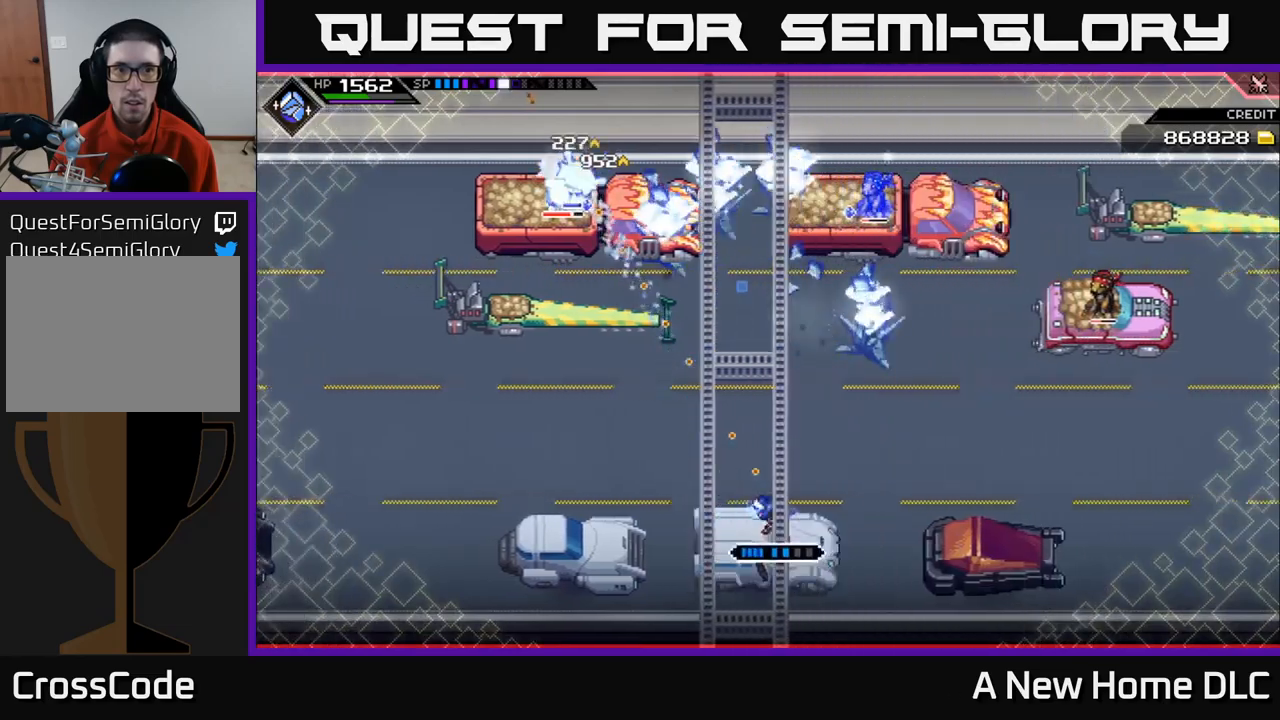
{"buttons": ["R2"], "left_stick": "center", "right_stick": "up-left", "events": [[50, "R2", "down"]]}
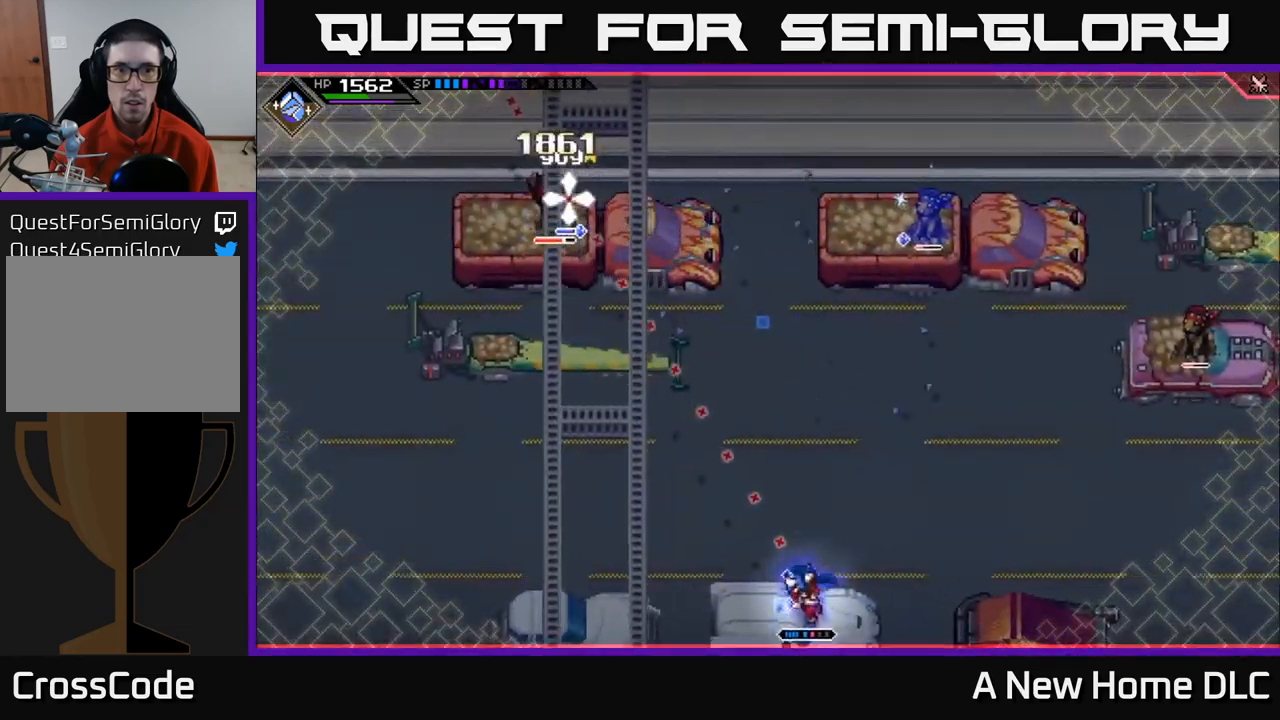
{"buttons": [], "left_stick": "center", "right_stick": "up-right", "events": [[117, "R2", "up"], [484, "right_stick", "up-right"]]}